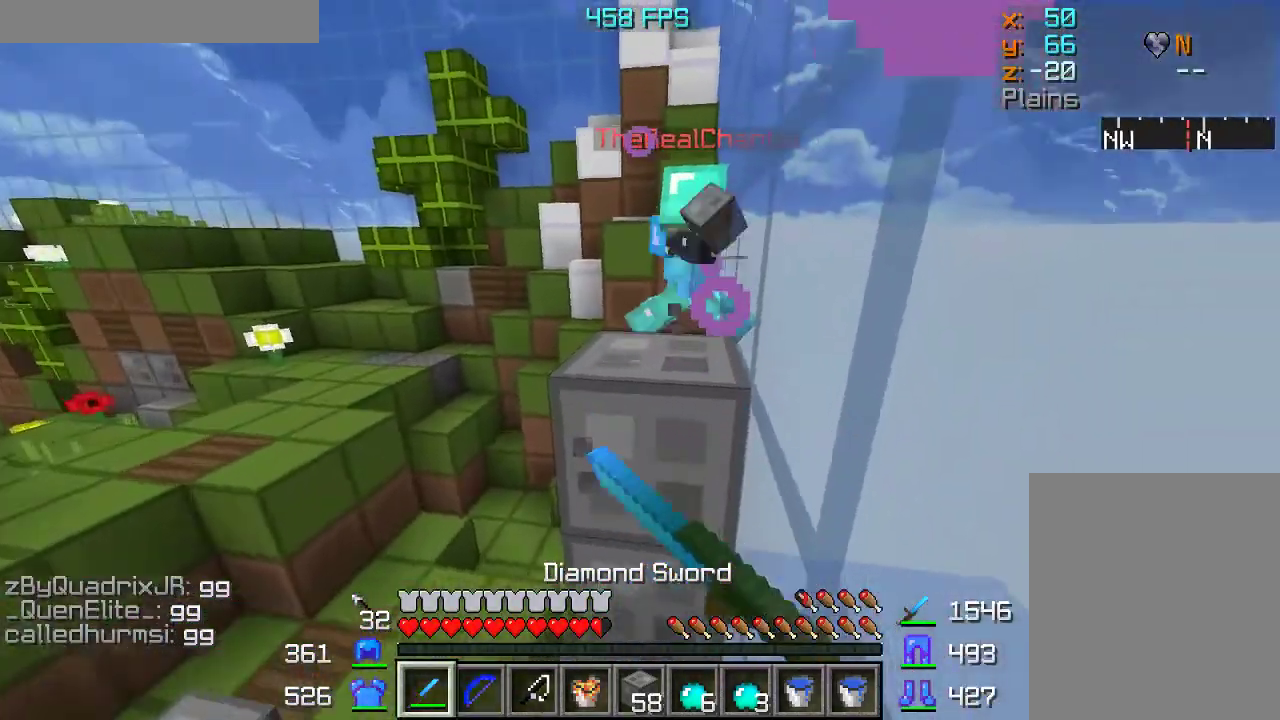
Gameplay with keyboard and mouse; each line is a JSON object with the keys and mouse buttons held at the frame after it. "events" lists presses ("down") and releases ("up") of "a", "d", "s", "w", "mouse_left" and "mouse_right" between this image and that frame as [ms after this image, input, new state], when the widget could be followed in between. "mouse_left", "mouse_right" = the "left", "right" buttons of the "mouse" list. No other keys are recorded. Fast repeated clicks can show as one long hold. Mouse movement is not recorded.
{"keys": ["w"], "mouse": ["left"], "events": [[83, "mouse_left", "up"], [83, "w", "down"], [100, "mouse_left", "down"], [167, "mouse_left", "up"], [183, "mouse_left", "down"], [317, "mouse_left", "up"], [350, "mouse_left", "down"]]}
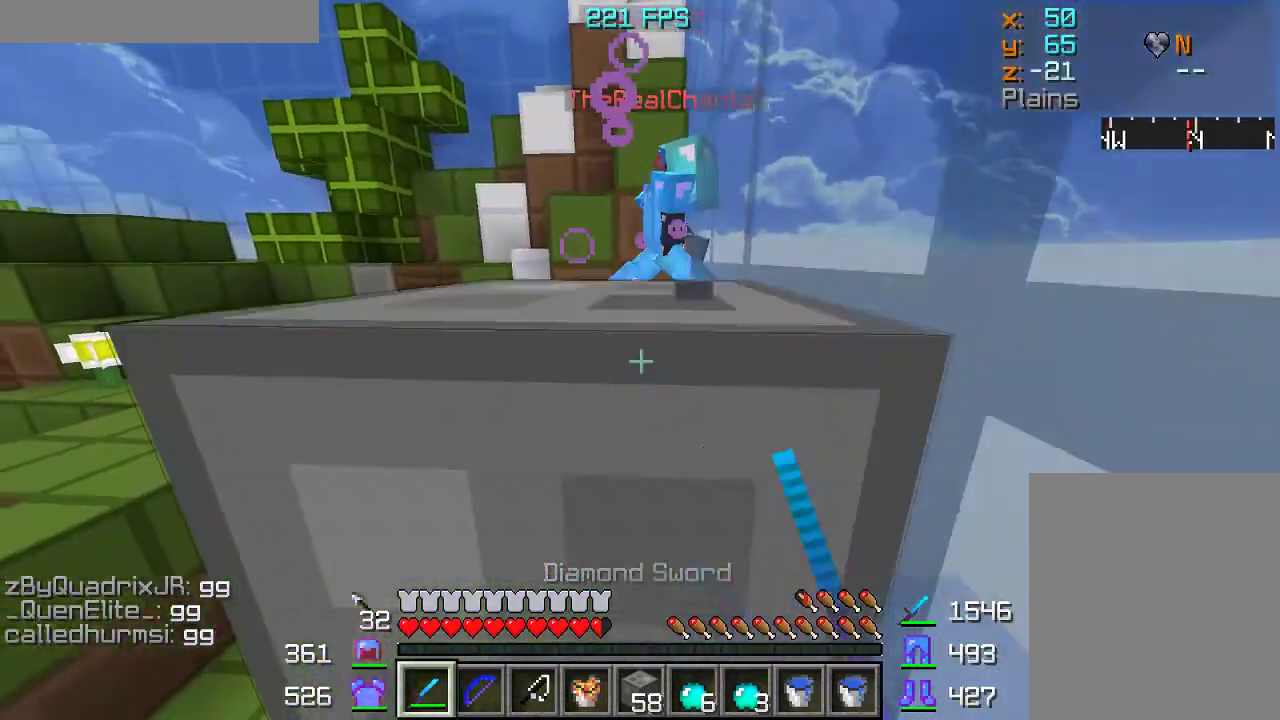
{"keys": [], "mouse": ["right"], "events": [[167, "mouse_left", "up"], [283, "w", "up"], [467, "mouse_right", "down"]]}
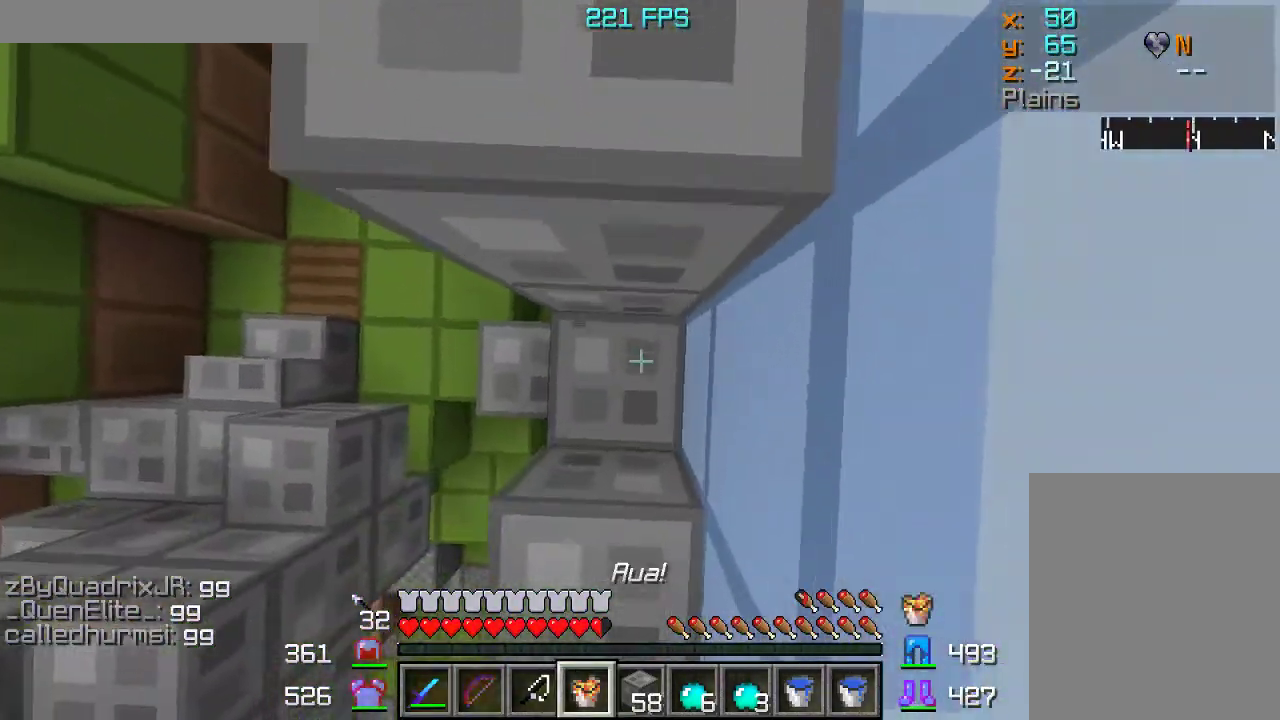
{"keys": [], "mouse": [], "events": [[50, "mouse_right", "up"]]}
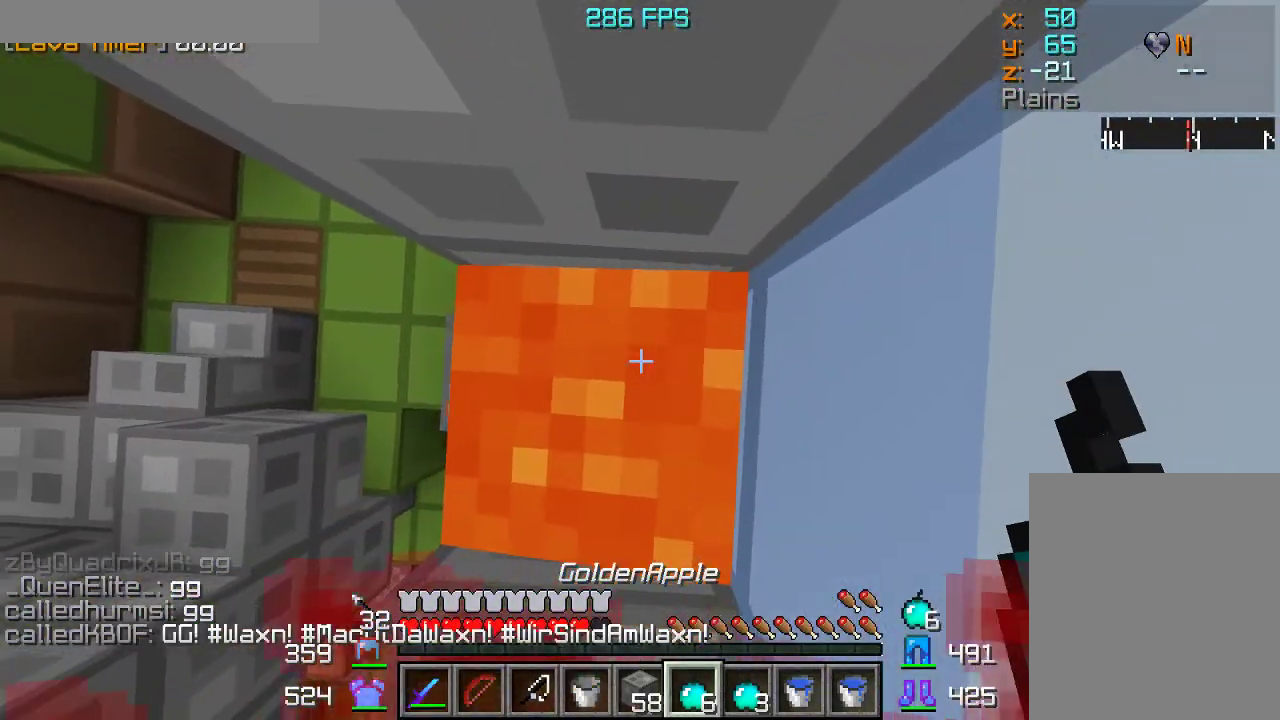
{"keys": [], "mouse": ["right"], "events": [[417, "mouse_right", "down"]]}
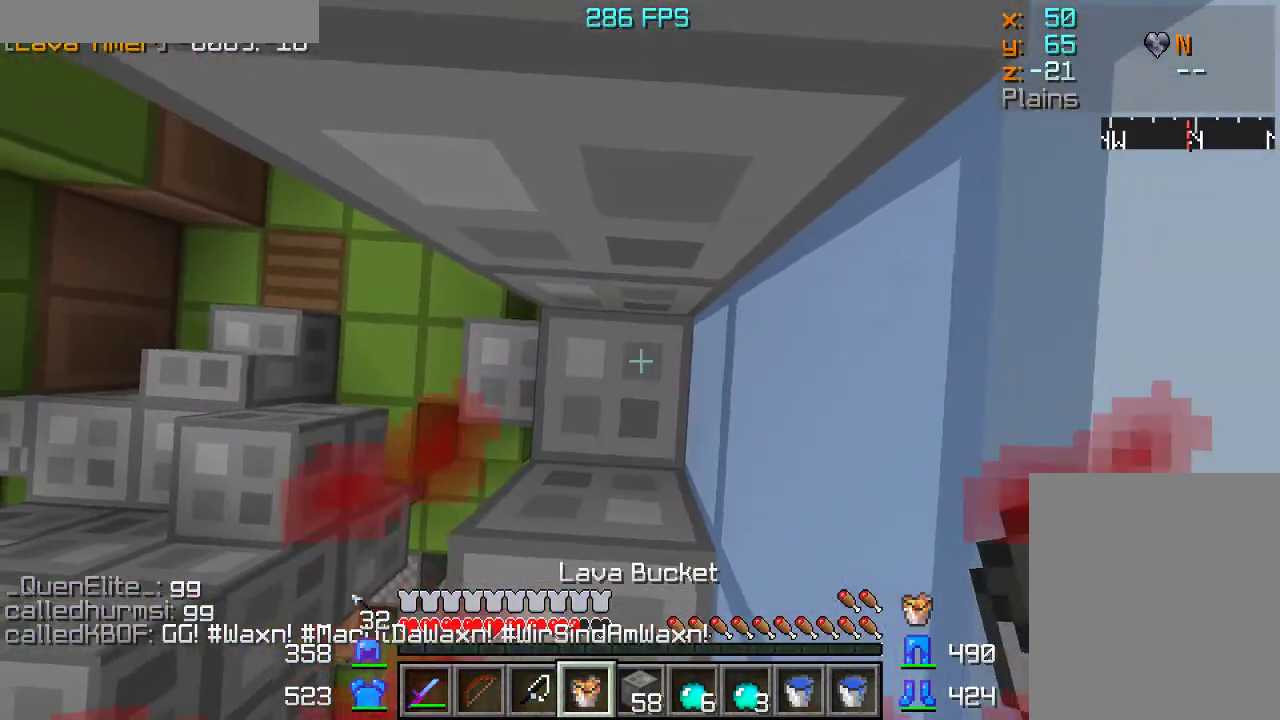
{"keys": [], "mouse": ["right"], "events": [[50, "mouse_right", "up"], [317, "mouse_right", "down"]]}
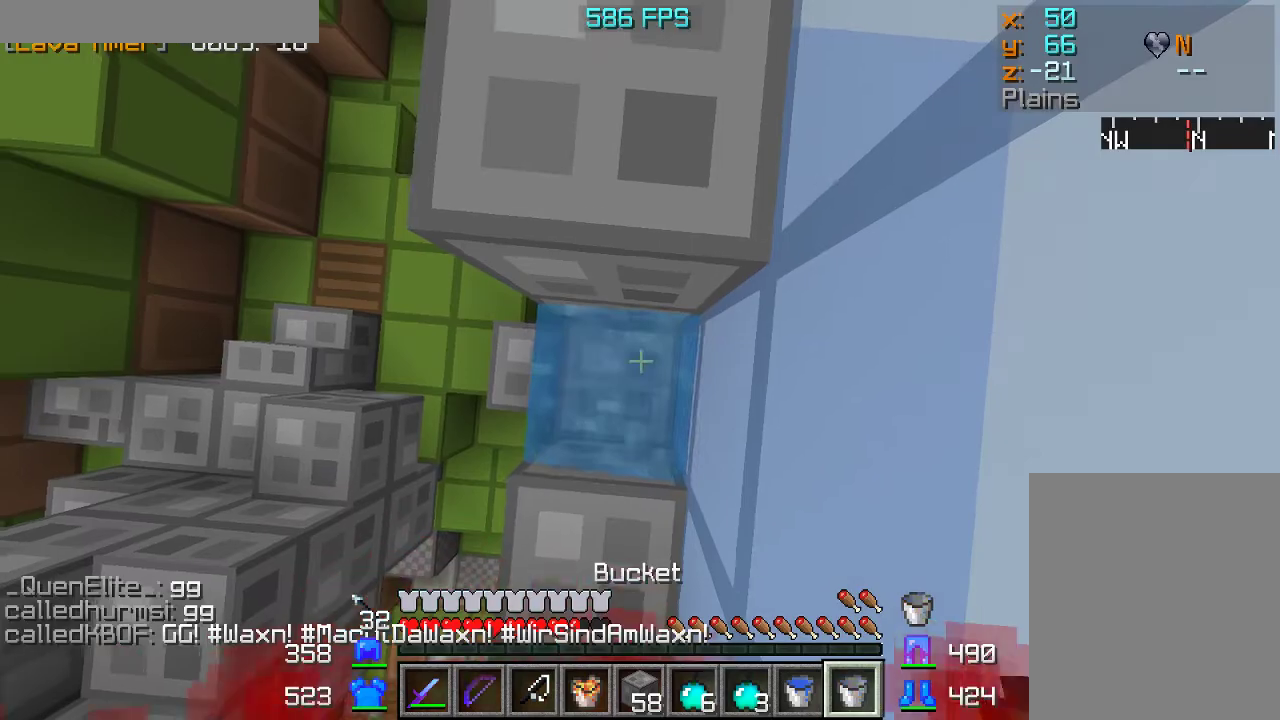
{"keys": [], "mouse": [], "events": [[100, "mouse_right", "up"]]}
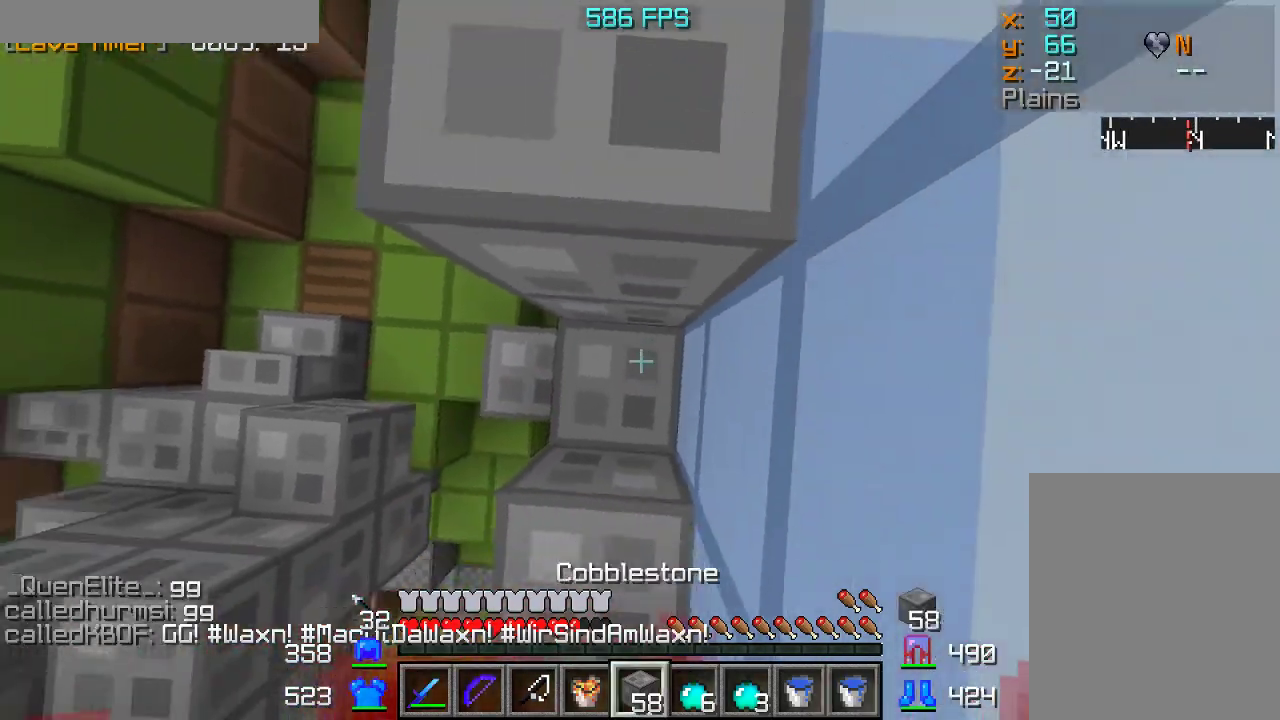
{"keys": [], "mouse": ["right"], "events": [[433, "mouse_right", "down"]]}
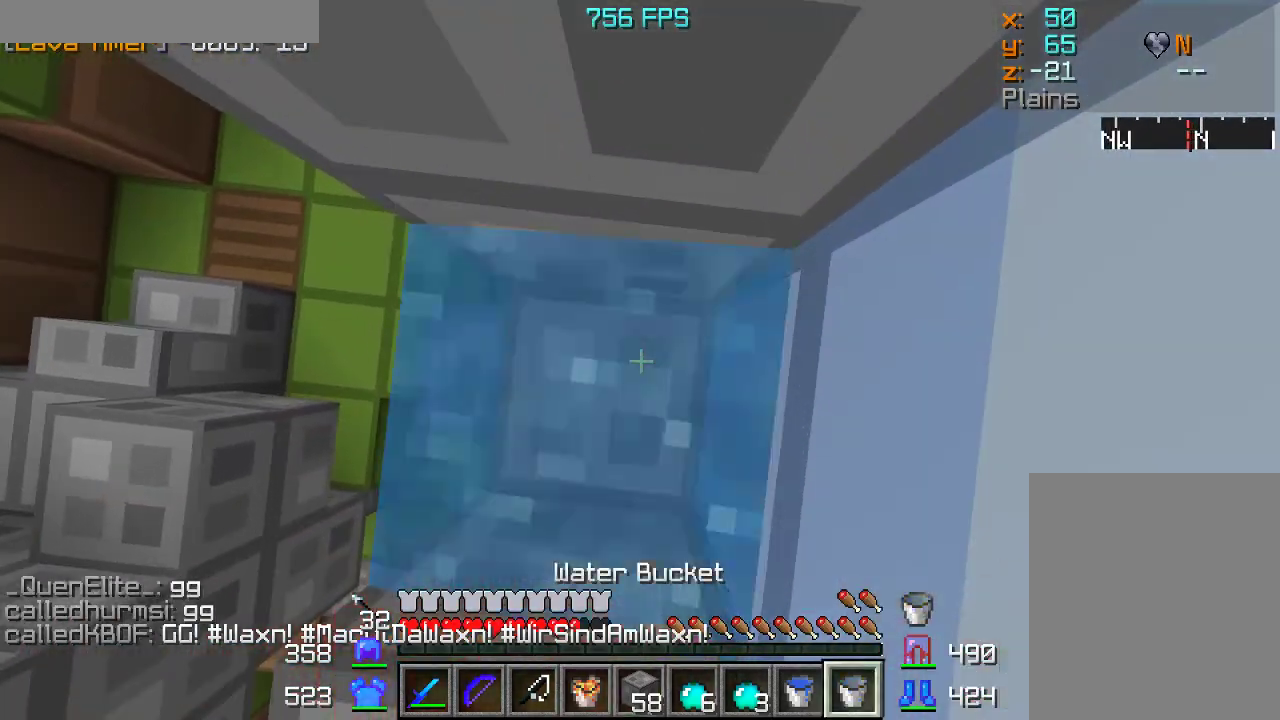
{"keys": [], "mouse": [], "events": [[67, "mouse_right", "up"], [83, "mouse_right", "down"], [217, "mouse_right", "up"]]}
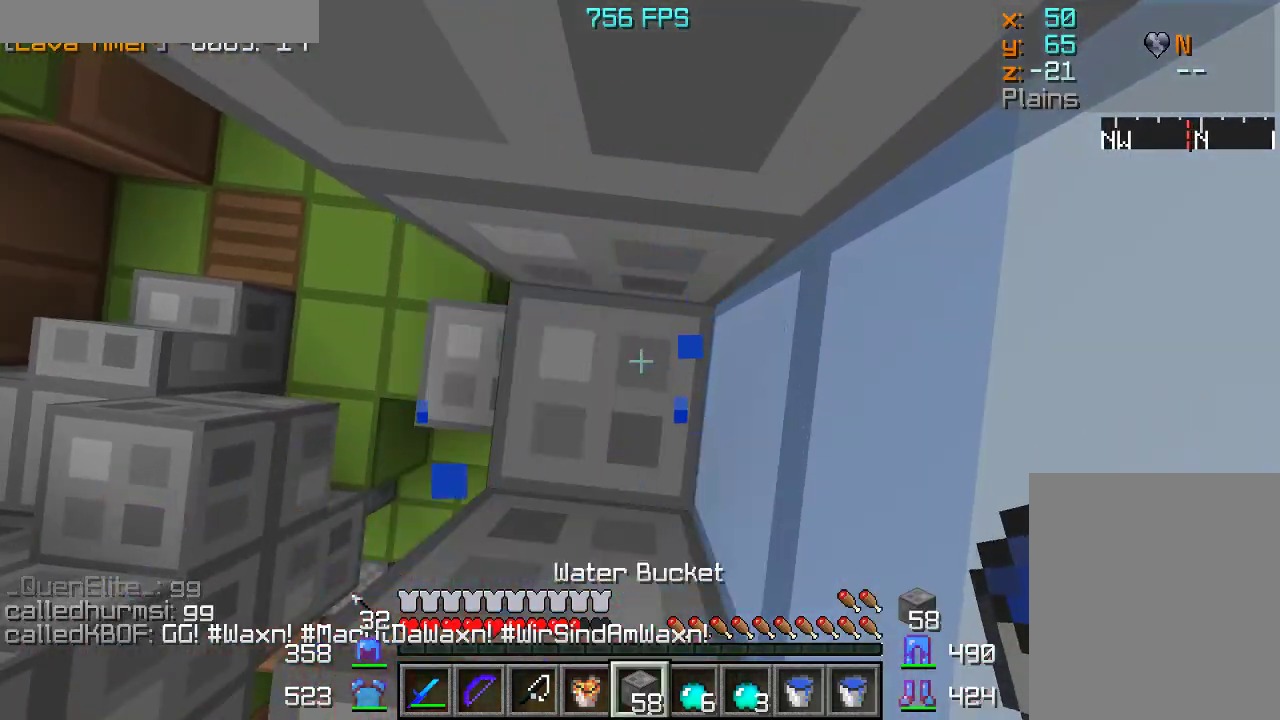
{"keys": ["w"], "mouse": [], "events": [[267, "mouse_right", "down"], [400, "mouse_right", "up"], [417, "w", "down"]]}
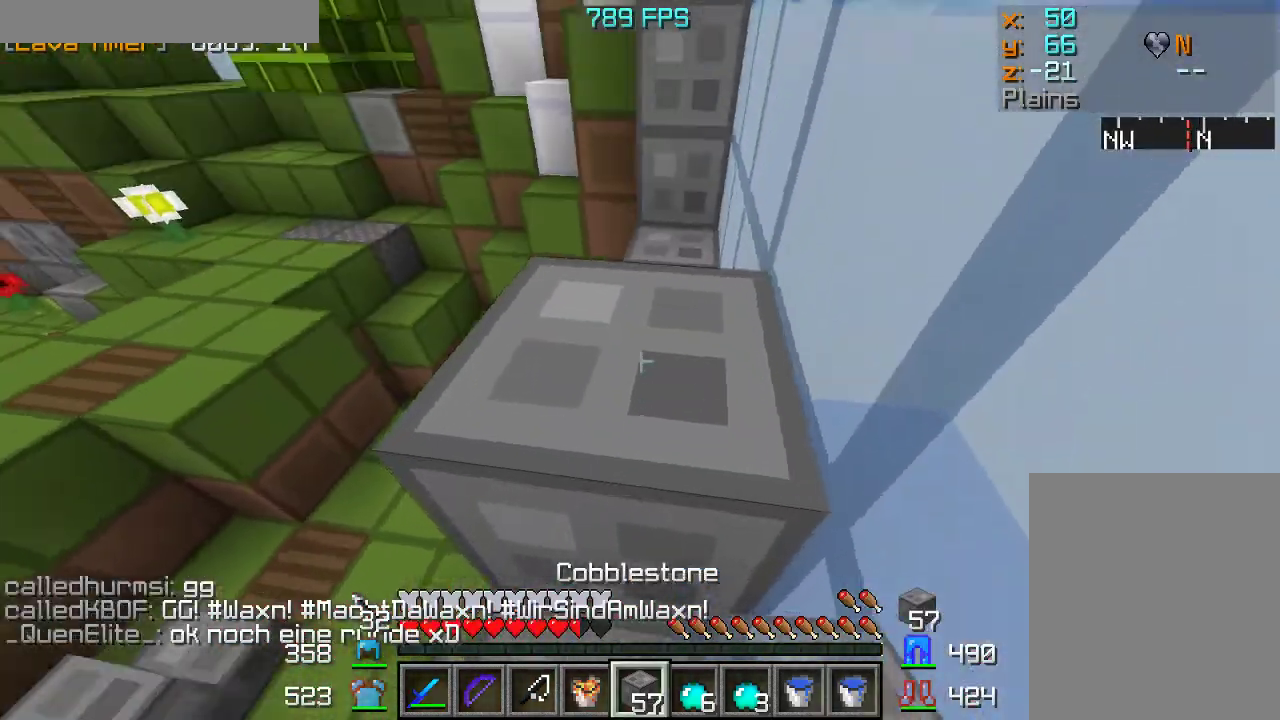
{"keys": ["w"], "mouse": [], "events": []}
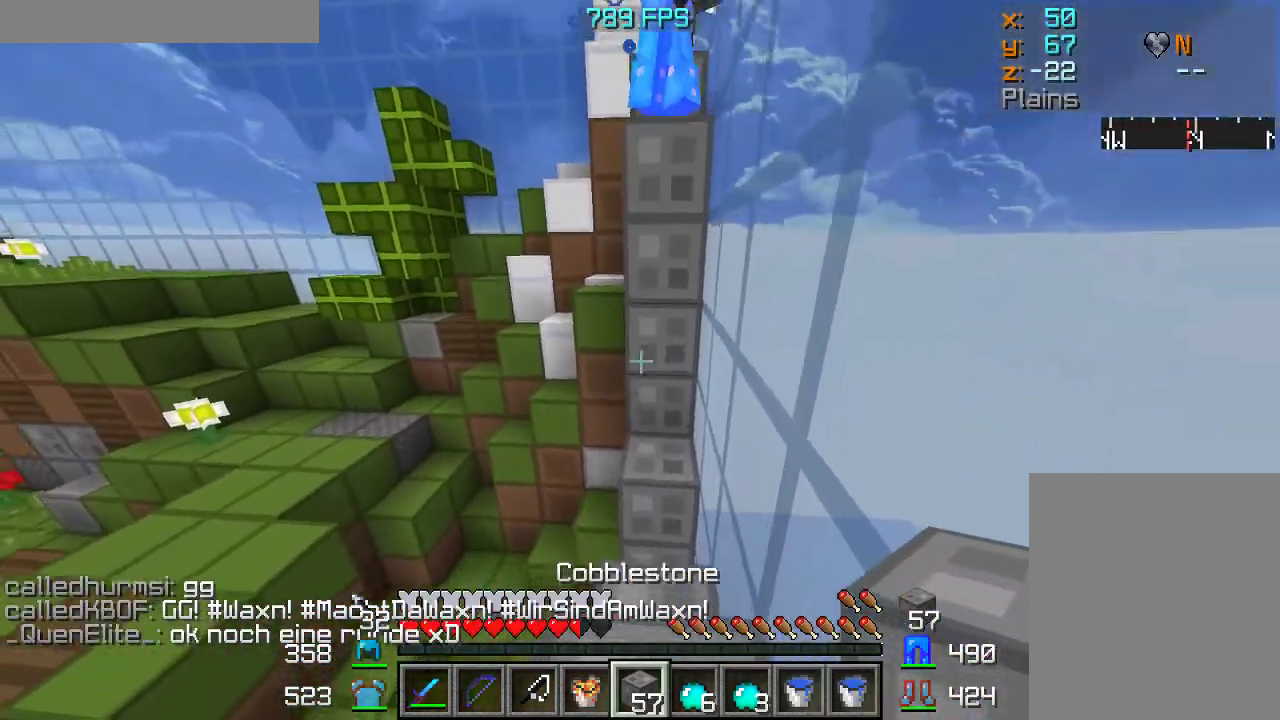
{"keys": ["w"], "mouse": ["right"], "events": [[450, "mouse_right", "down"]]}
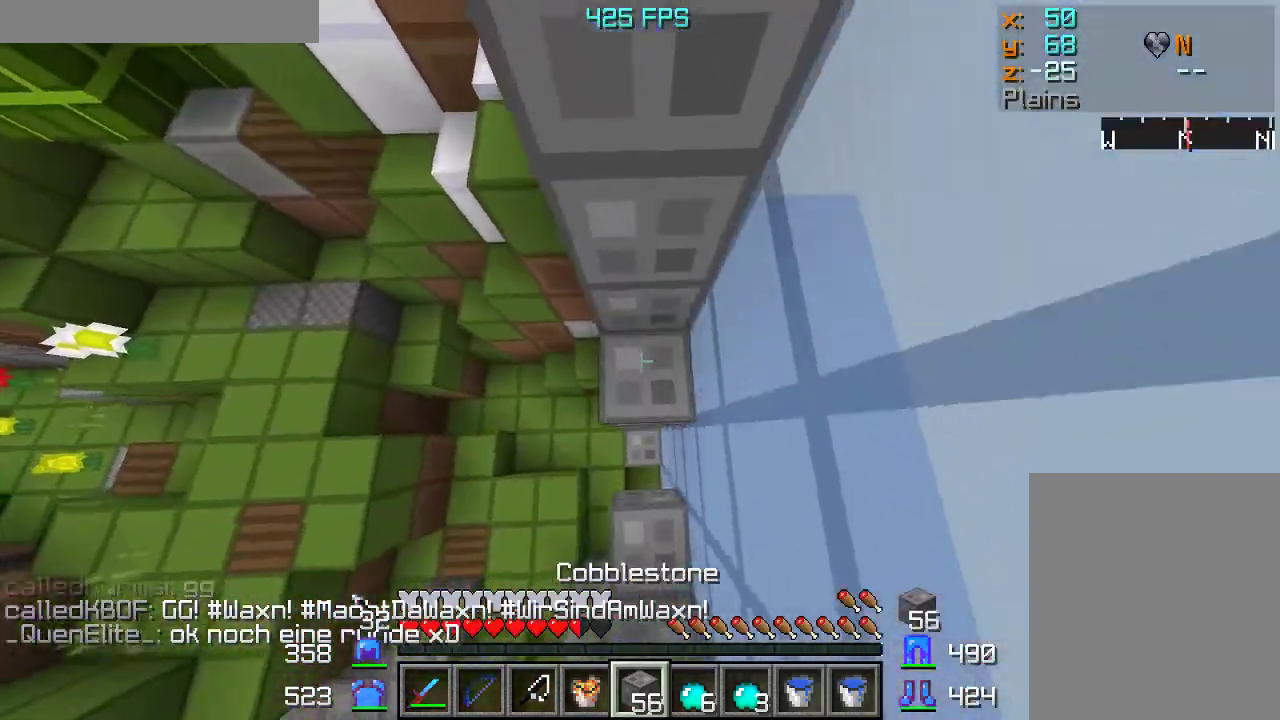
{"keys": [], "mouse": ["right"], "events": [[33, "mouse_right", "up"], [33, "w", "up"], [100, "mouse_right", "down"], [167, "mouse_right", "up"], [250, "mouse_right", "down"], [317, "mouse_right", "up"], [400, "mouse_right", "down"]]}
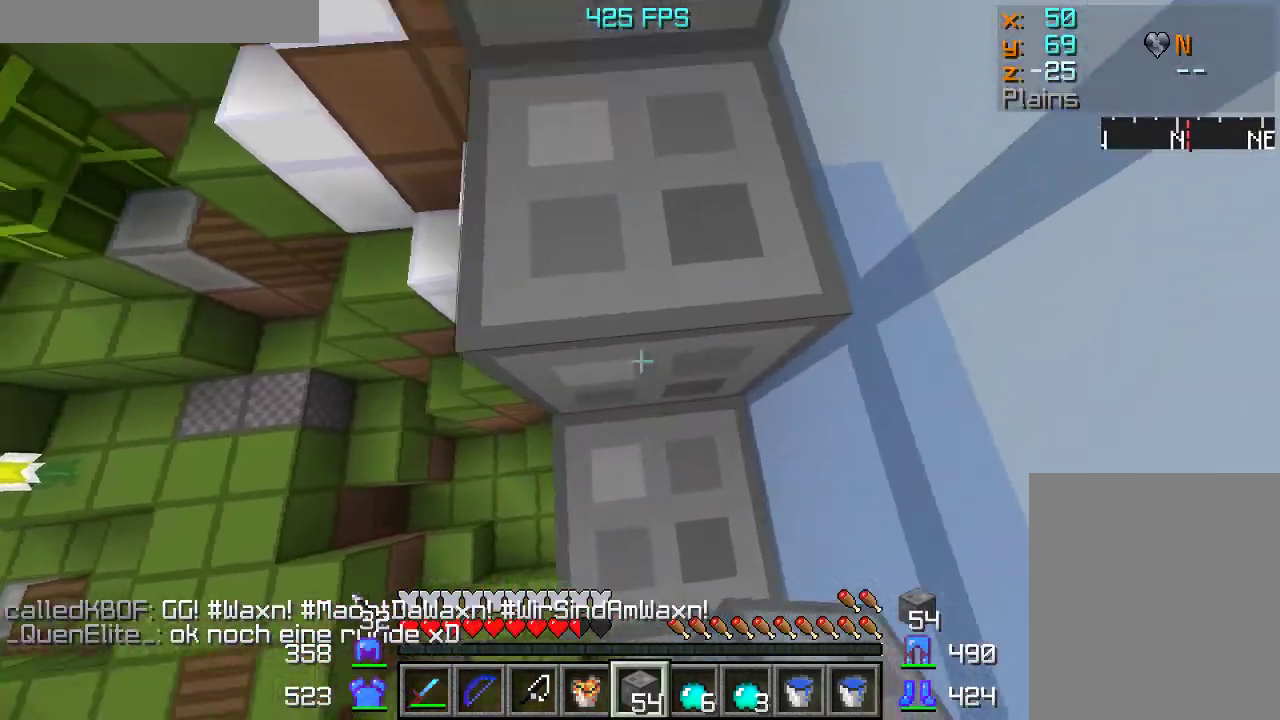
{"keys": ["w"], "mouse": ["left"], "events": [[17, "mouse_right", "up"], [50, "w", "down"], [150, "mouse_left", "down"], [333, "mouse_left", "up"], [350, "mouse_left", "down"], [433, "mouse_left", "up"], [450, "mouse_left", "down"]]}
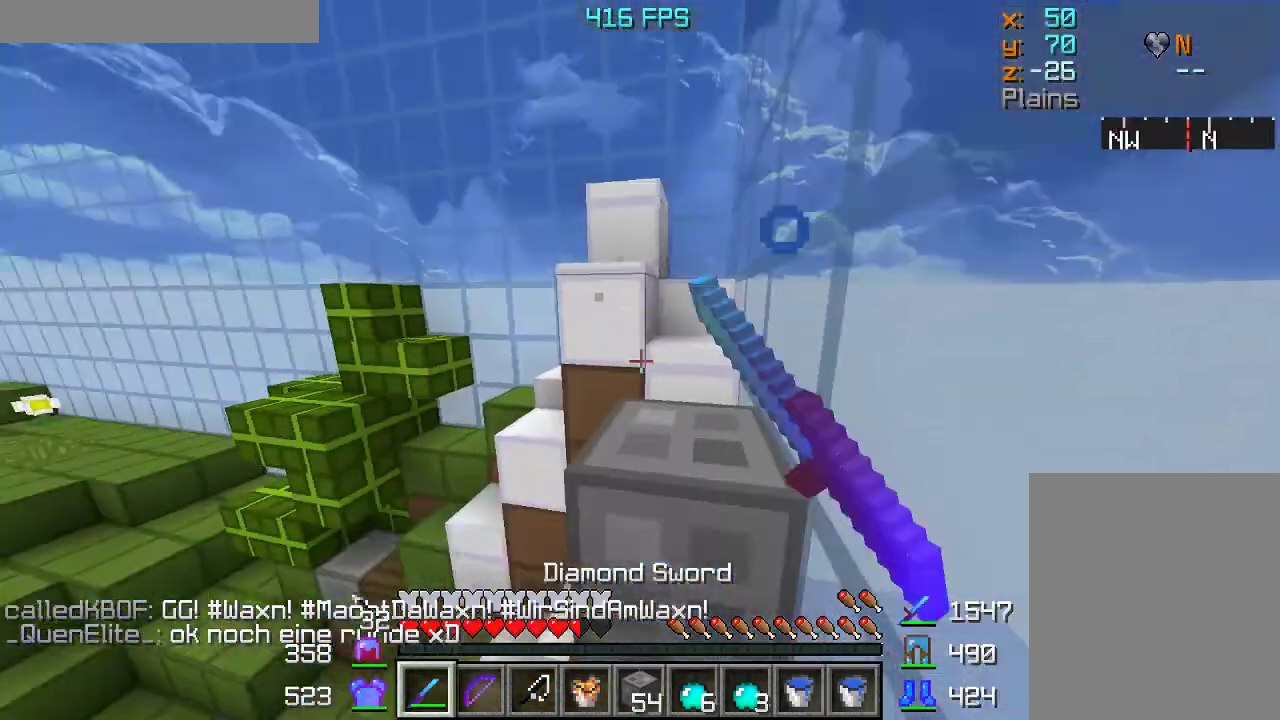
{"keys": ["s"], "mouse": [], "events": [[133, "mouse_left", "up"], [150, "mouse_left", "down"], [250, "w", "up"], [333, "s", "down"], [417, "mouse_left", "up"]]}
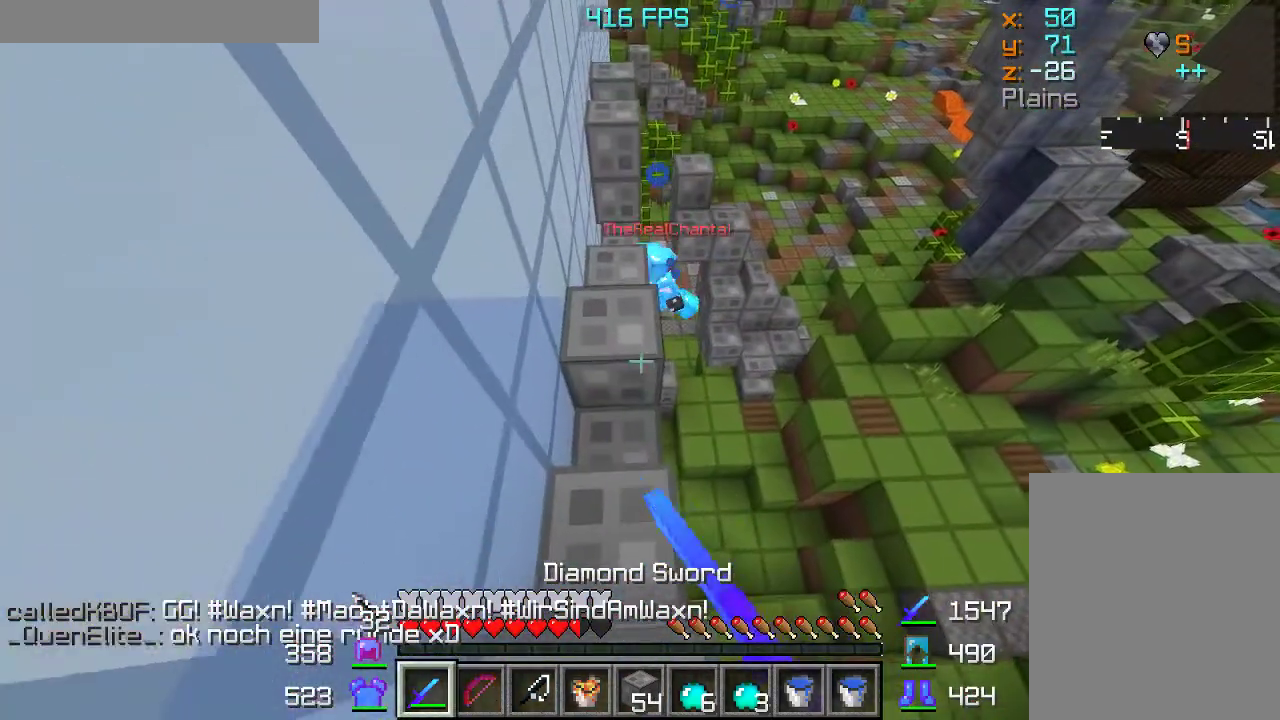
{"keys": ["w"], "mouse": [], "events": [[50, "s", "up"], [83, "w", "down"]]}
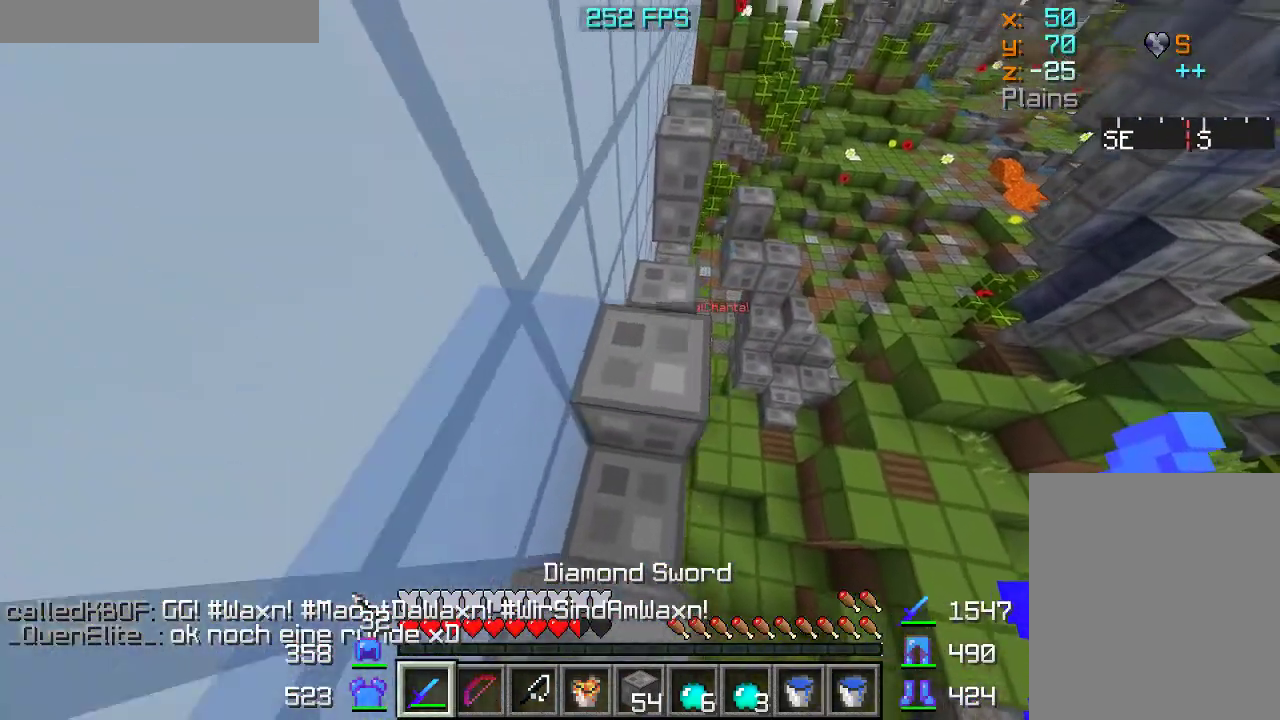
{"keys": ["w"], "mouse": ["left"], "events": [[383, "mouse_left", "down"]]}
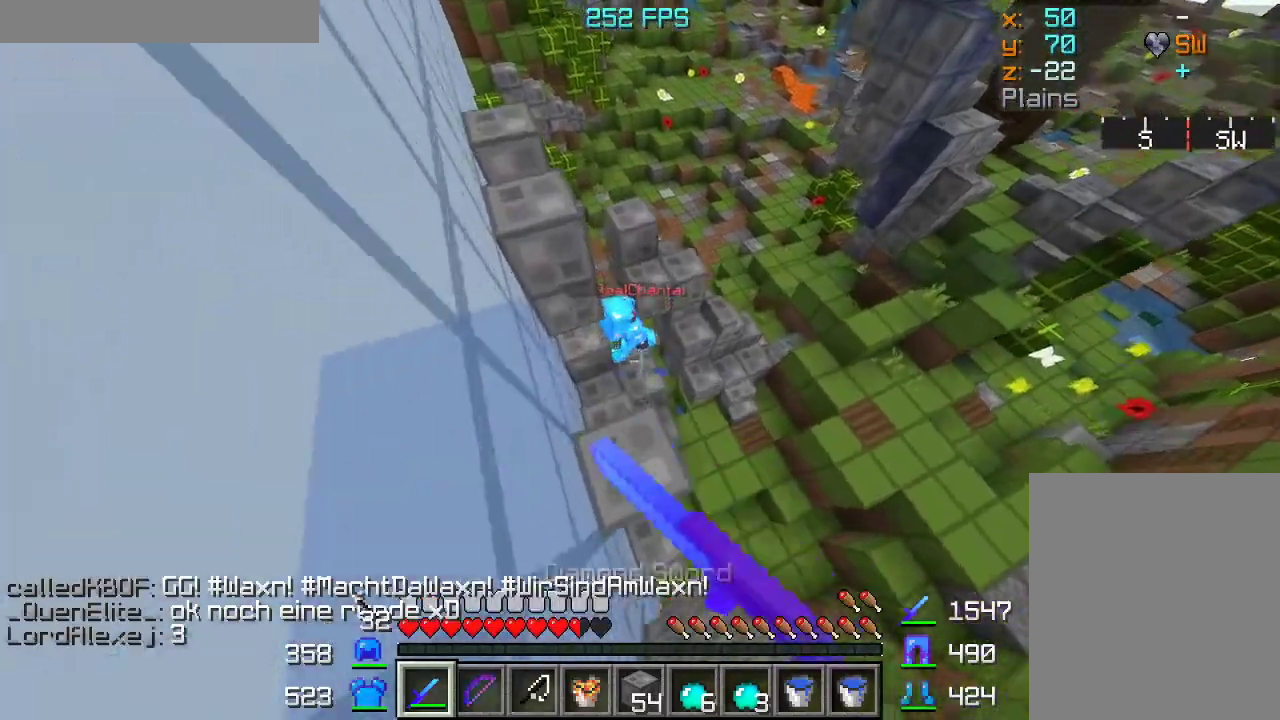
{"keys": ["w"], "mouse": [], "events": [[67, "mouse_left", "up"], [83, "mouse_left", "down"], [233, "mouse_left", "up"], [250, "mouse_left", "down"], [317, "mouse_left", "up"], [333, "mouse_left", "down"], [400, "mouse_left", "up"], [417, "mouse_left", "down"], [500, "mouse_left", "up"]]}
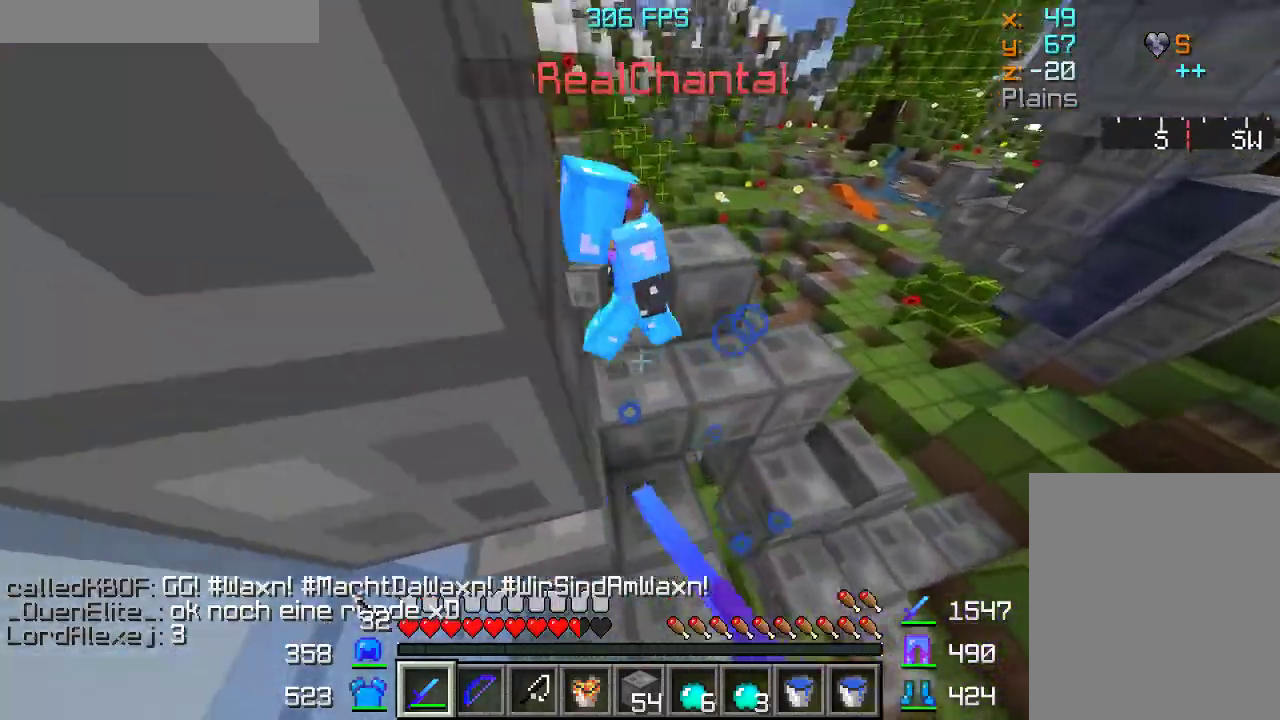
{"keys": ["w"], "mouse": ["left"], "events": [[17, "mouse_left", "down"], [183, "mouse_left", "up"], [200, "mouse_left", "down"], [317, "mouse_left", "up"], [333, "mouse_left", "down"], [383, "mouse_left", "up"], [400, "mouse_left", "down"], [483, "mouse_left", "up"], [500, "mouse_left", "down"]]}
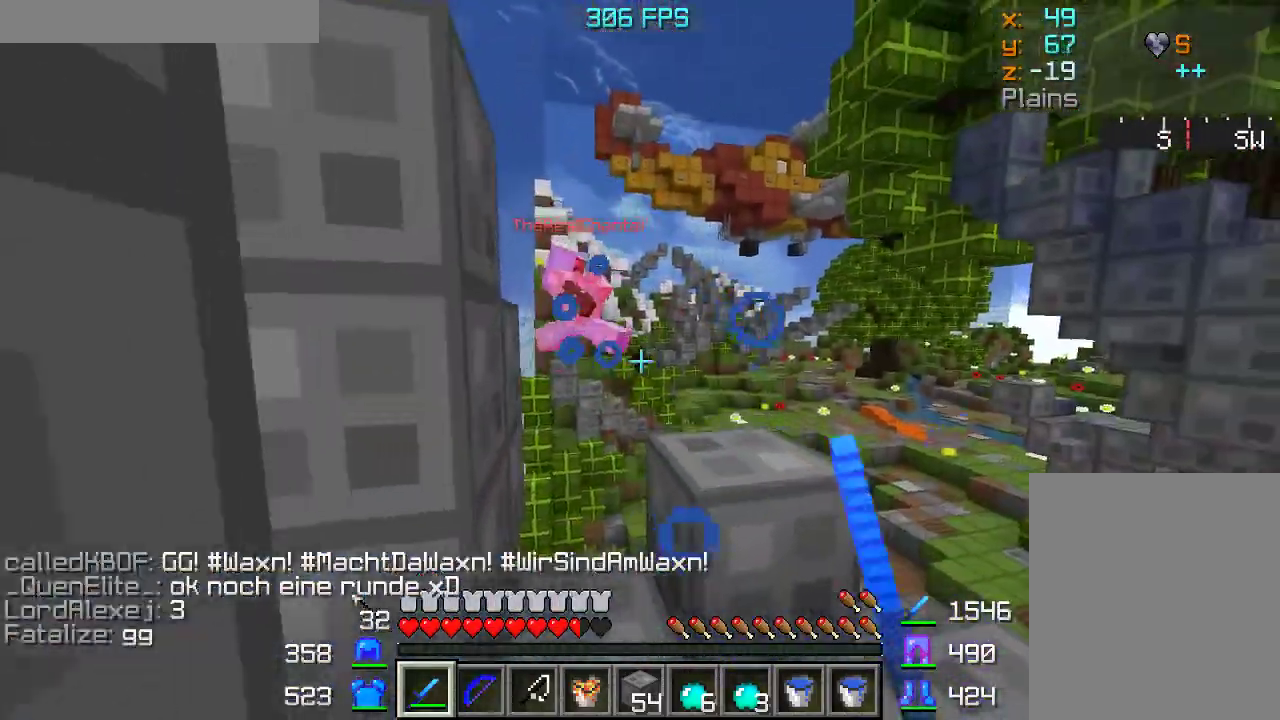
{"keys": ["w"], "mouse": ["left"], "events": [[67, "mouse_left", "up"], [83, "mouse_left", "down"], [150, "mouse_left", "up"], [167, "mouse_left", "down"], [317, "mouse_left", "up"], [333, "mouse_left", "down"], [450, "mouse_left", "up"], [500, "mouse_left", "down"]]}
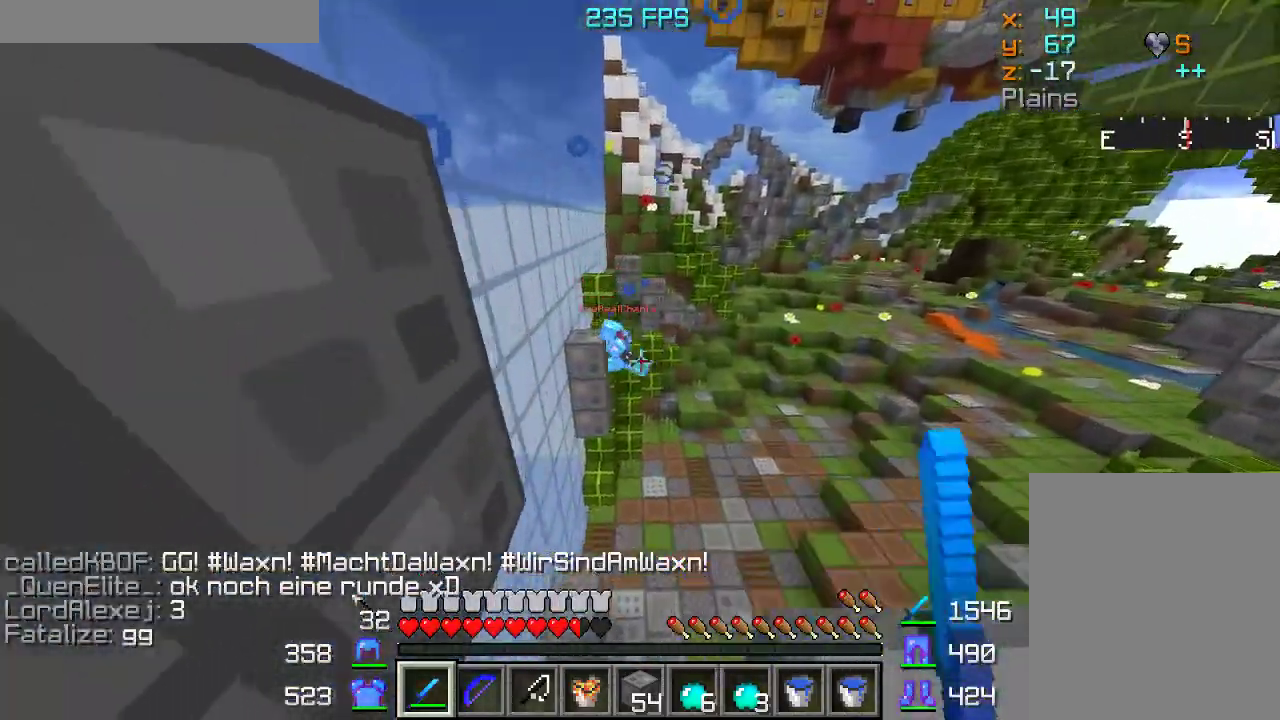
{"keys": ["w"], "mouse": [], "events": [[117, "mouse_left", "up"]]}
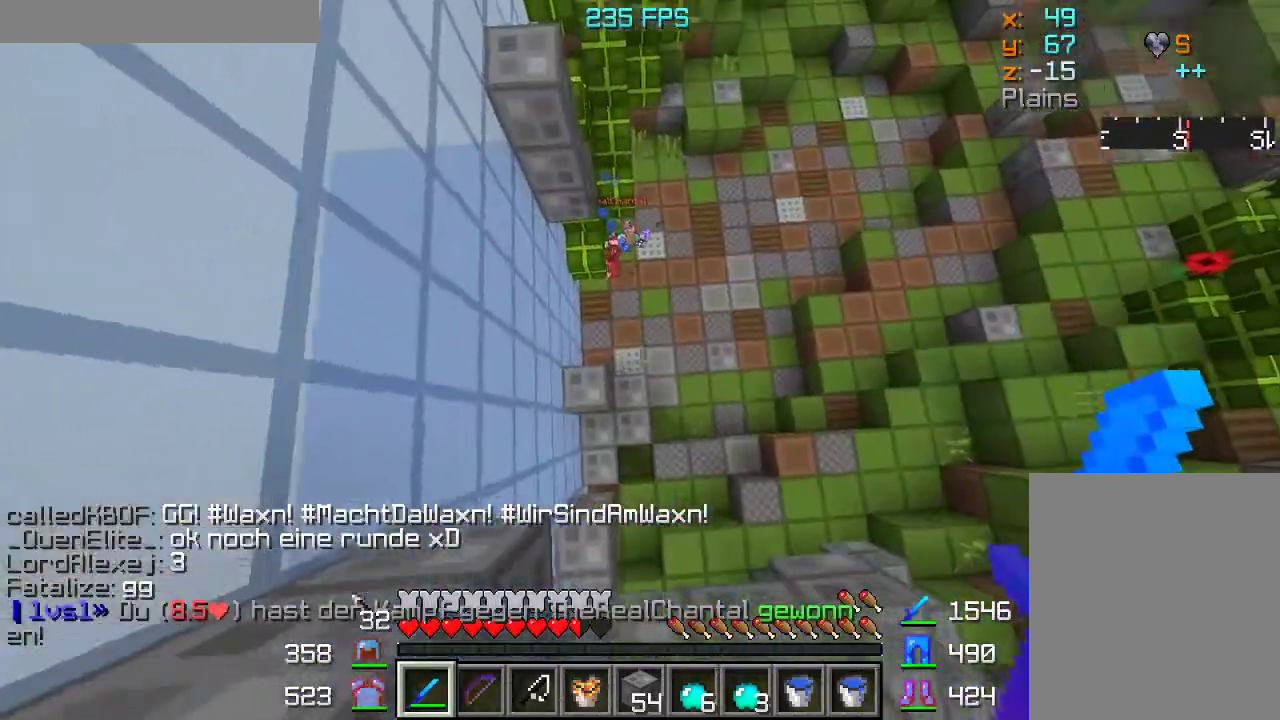
{"keys": ["w"], "mouse": [], "events": []}
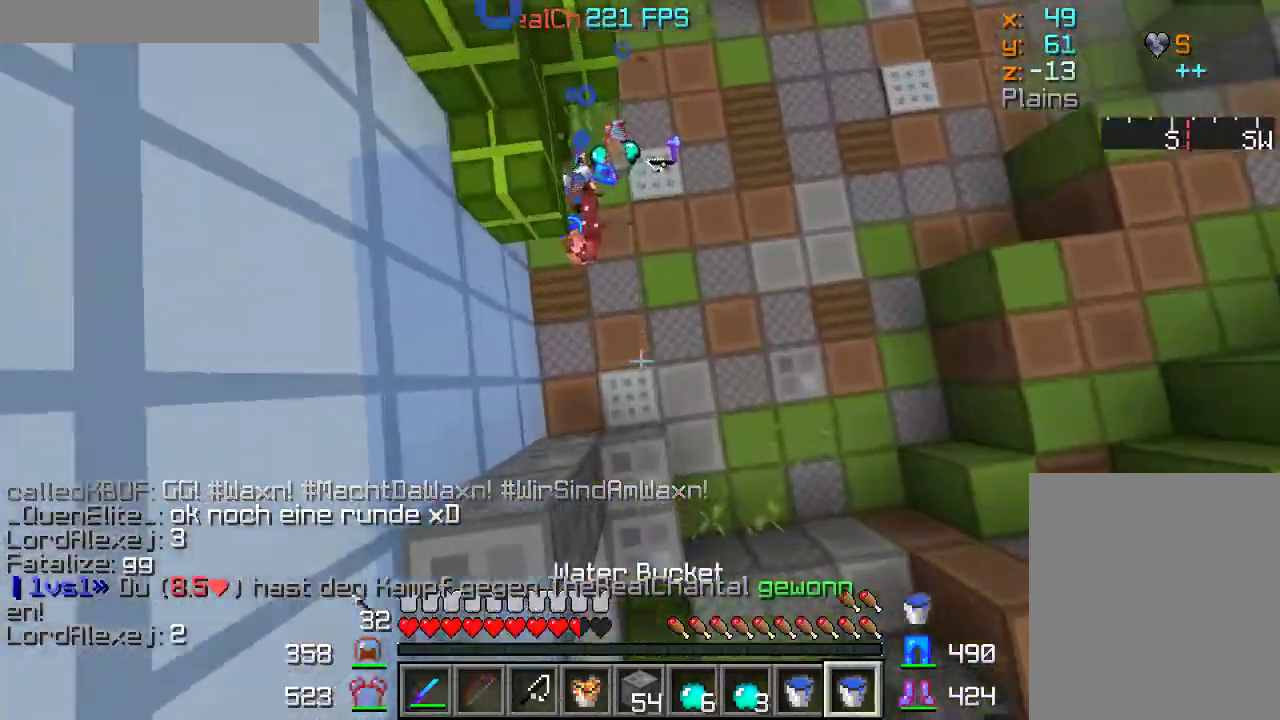
{"keys": ["w"], "mouse": [], "events": [[17, "mouse_right", "down"], [150, "mouse_right", "up"], [183, "mouse_right", "down"], [200, "mouse_right", "up"], [217, "mouse_right", "down"], [300, "mouse_right", "up"]]}
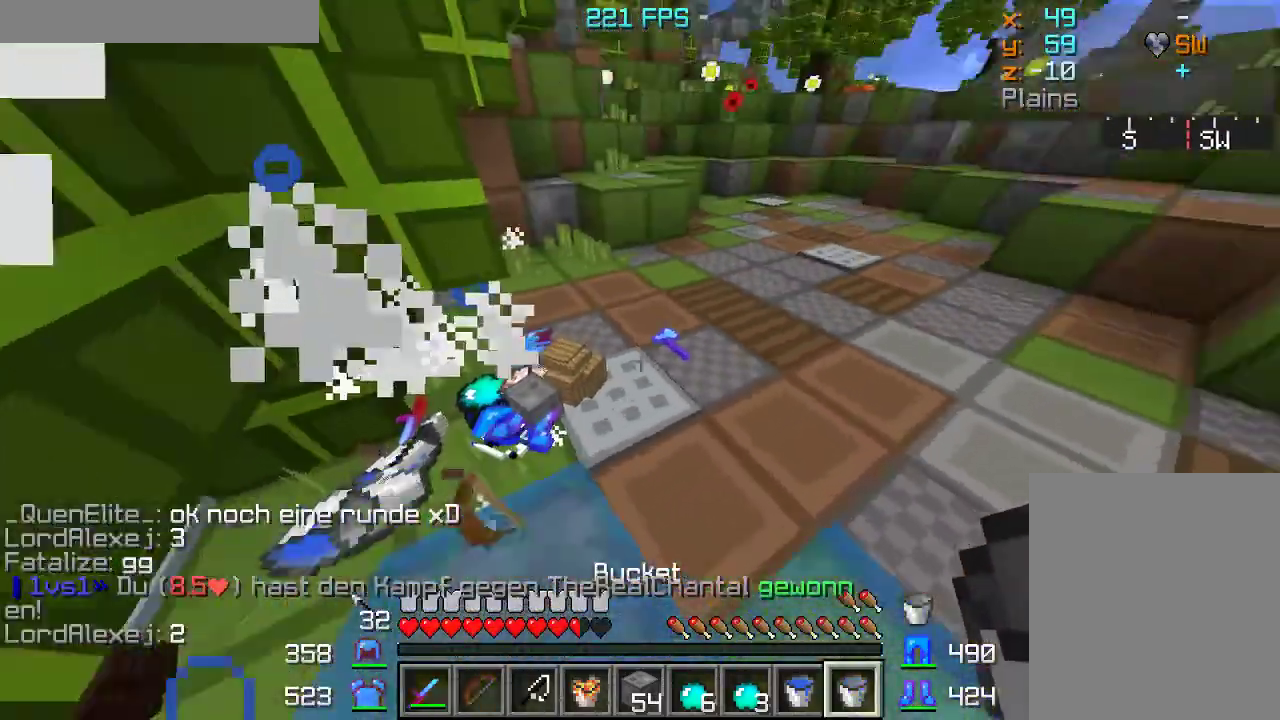
{"keys": ["w"], "mouse": [], "events": []}
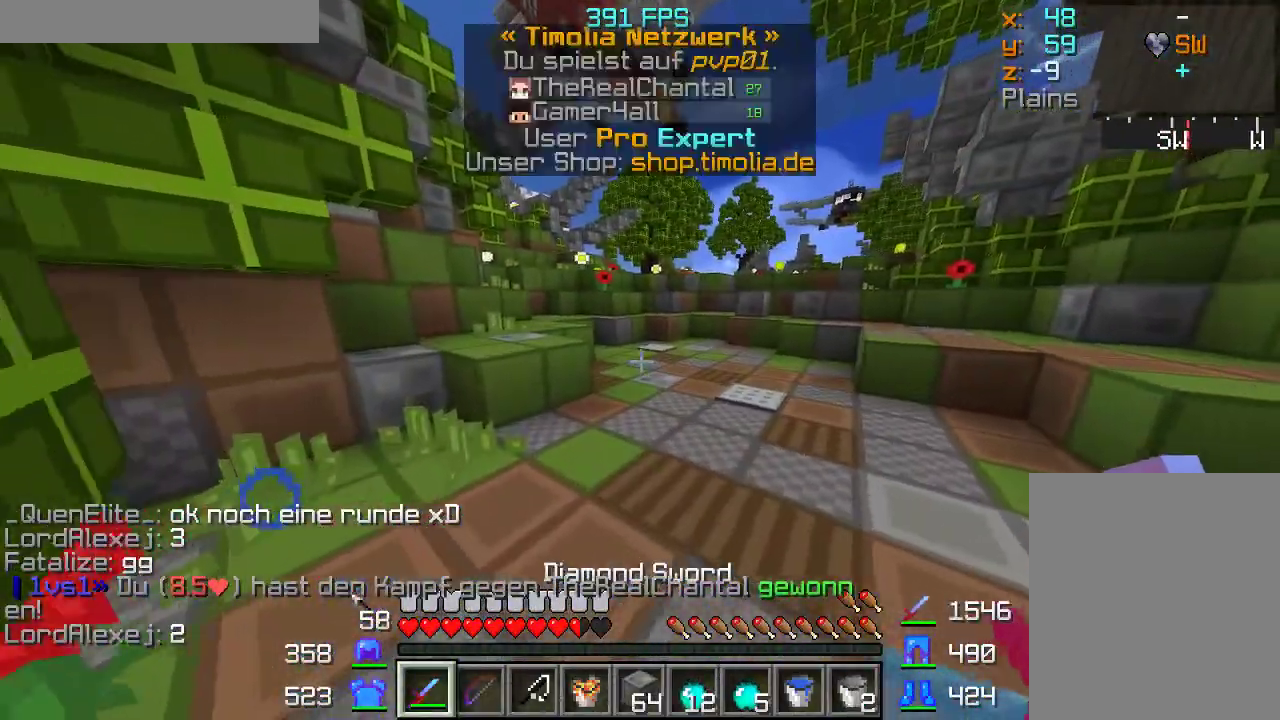
{"keys": ["w"], "mouse": [], "events": []}
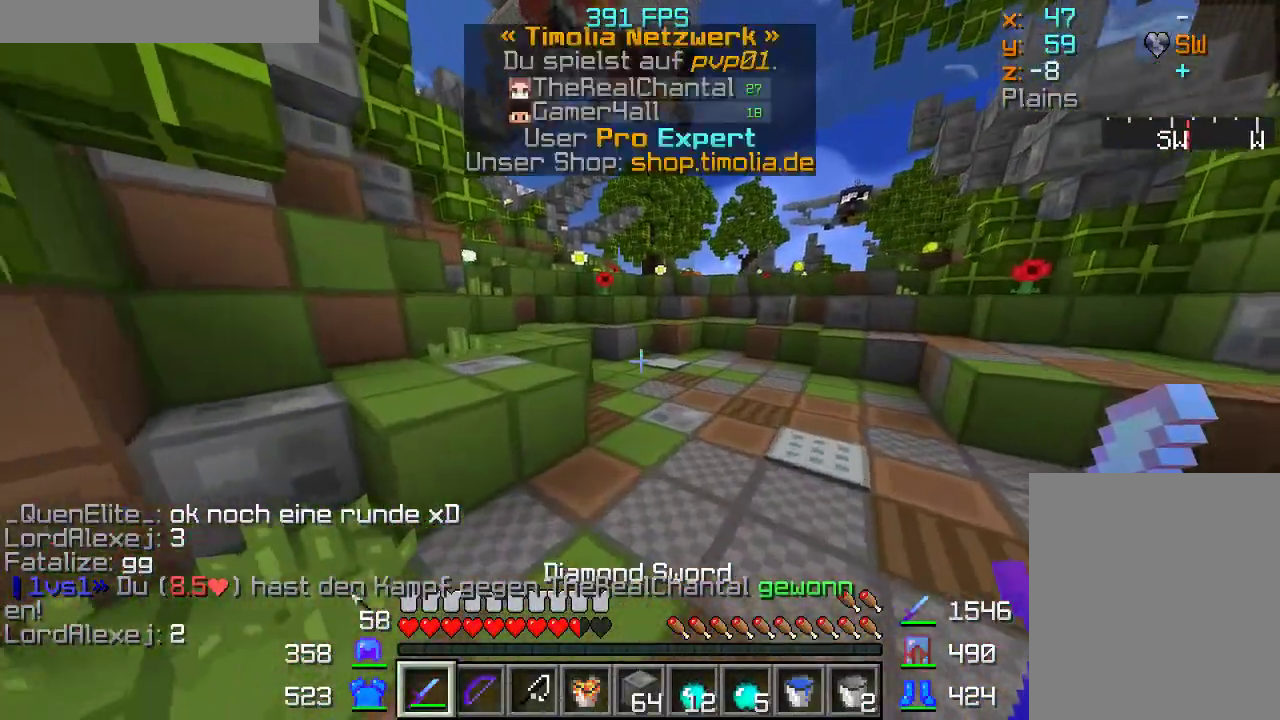
{"keys": ["w"], "mouse": [], "events": []}